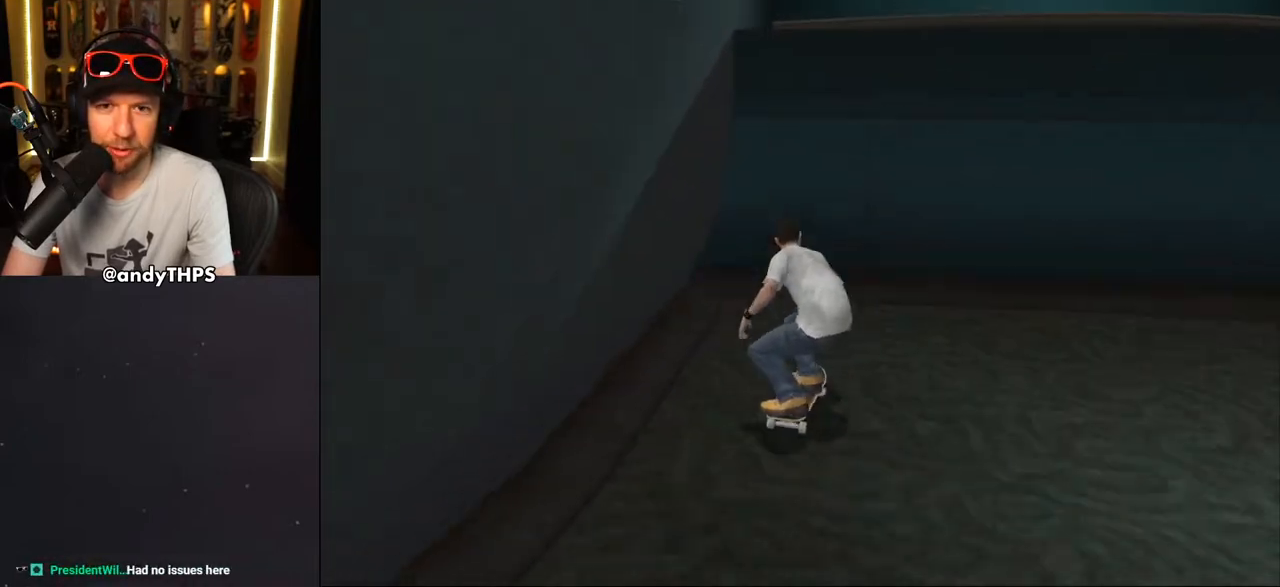
Gameplay with a controller (PlayStation layout); each line is a JSON object with the inputs held at the frame after it (dt_ms = milliseconds from this image to that frame). "events" lists button and stick changes between this image and that frame as [ms after this image, input, new state], when the widget could be followed in between. Not read: L2 R2.
{"dt_ms": 500, "buttons": ["CROSS"], "left_stick": "center", "right_stick": "center", "events": [[67, "DPAD_RIGHT", "down"], [117, "DPAD_RIGHT", "up"], [217, "CROSS", "up"], [267, "CROSS", "down"], [317, "CROSS", "up"], [383, "CROSS", "down"], [417, "CROSS", "up"], [483, "CROSS", "down"]]}
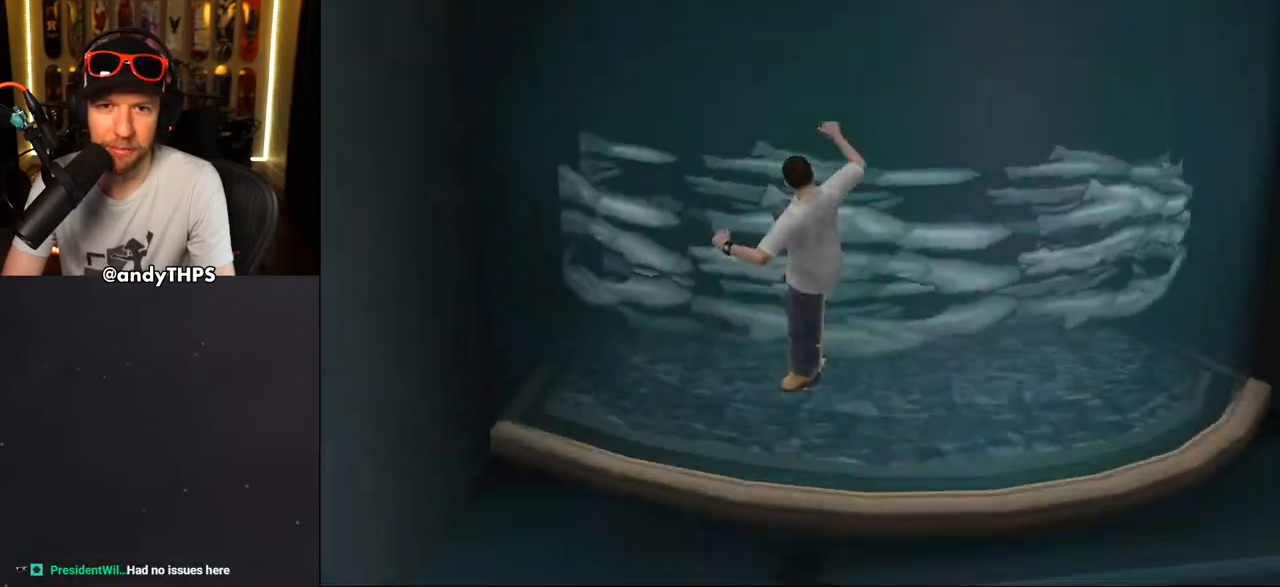
{"dt_ms": 500, "buttons": ["CROSS", "L1"], "left_stick": "center", "right_stick": "center", "events": [[333, "CROSS", "up"], [433, "CROSS", "down"], [467, "L1", "down"]]}
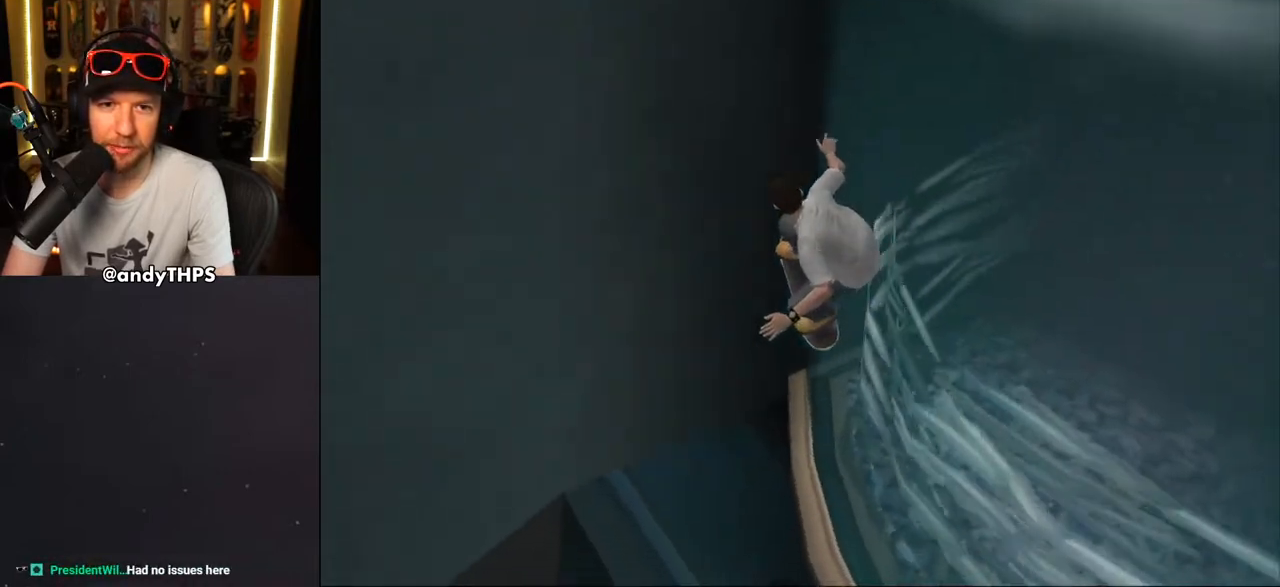
{"dt_ms": 500, "buttons": ["CROSS", "DPAD_LEFT"], "left_stick": "center", "right_stick": "center", "events": [[117, "L1", "up"], [250, "DPAD_LEFT", "down"], [317, "DPAD_DOWN", "down"], [483, "DPAD_DOWN", "up"]]}
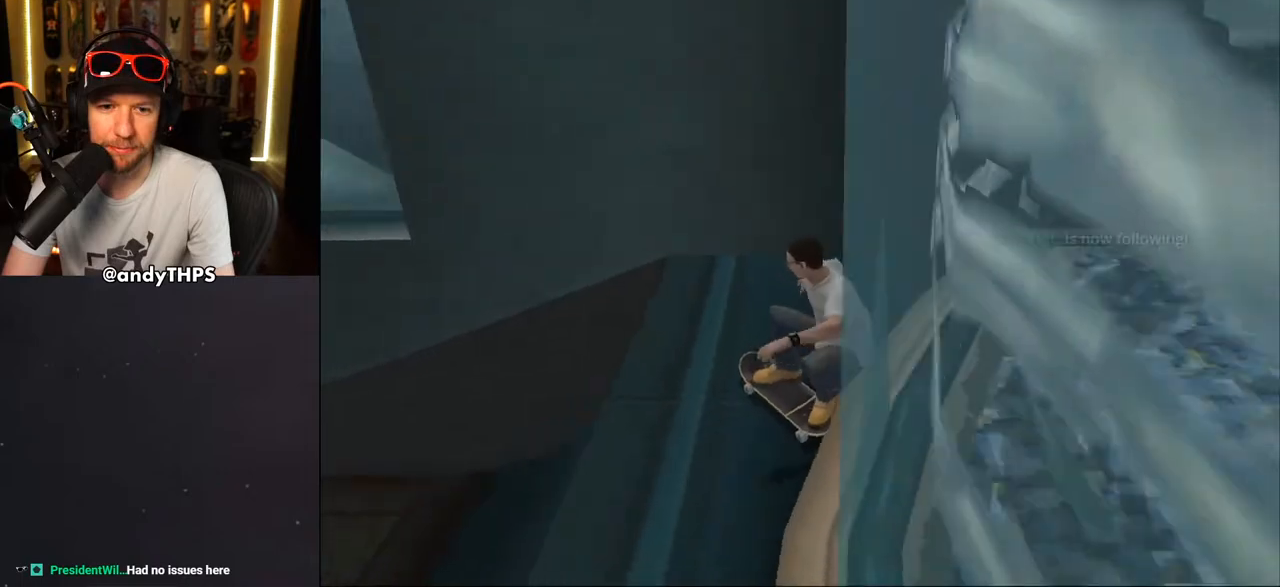
{"dt_ms": 500, "buttons": ["CROSS"], "left_stick": "center", "right_stick": "center", "events": [[33, "DPAD_LEFT", "up"], [183, "CROSS", "up"], [233, "CROSS", "down"]]}
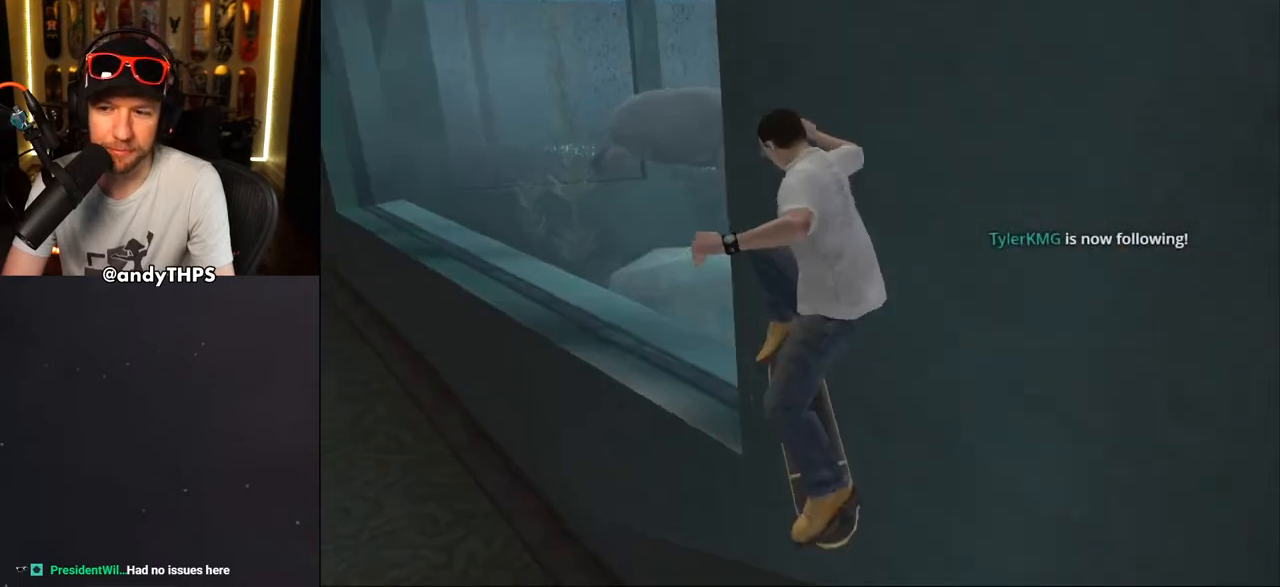
{"dt_ms": 500, "buttons": ["CROSS", "DPAD_LEFT"], "left_stick": "center", "right_stick": "center", "events": [[450, "DPAD_LEFT", "down"]]}
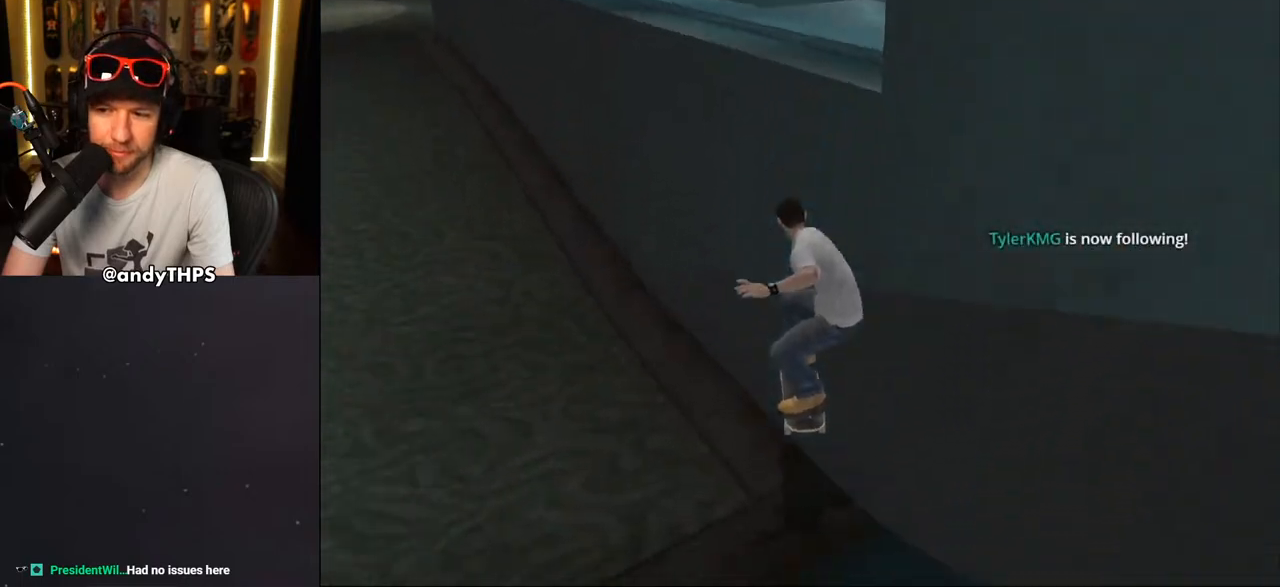
{"dt_ms": 500, "buttons": ["CROSS"], "left_stick": "center", "right_stick": "center", "events": [[150, "DPAD_LEFT", "up"]]}
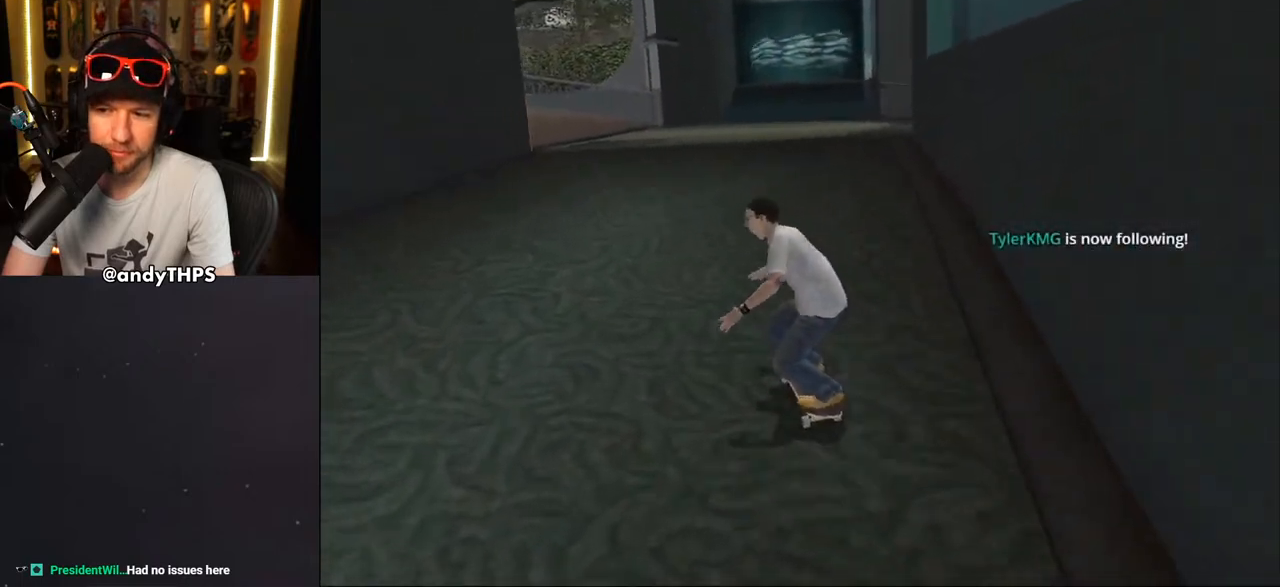
{"dt_ms": 500, "buttons": ["CROSS"], "left_stick": "center", "right_stick": "center", "events": [[33, "DPAD_RIGHT", "down"], [150, "DPAD_RIGHT", "up"], [200, "CROSS", "up"], [283, "CROSS", "down"]]}
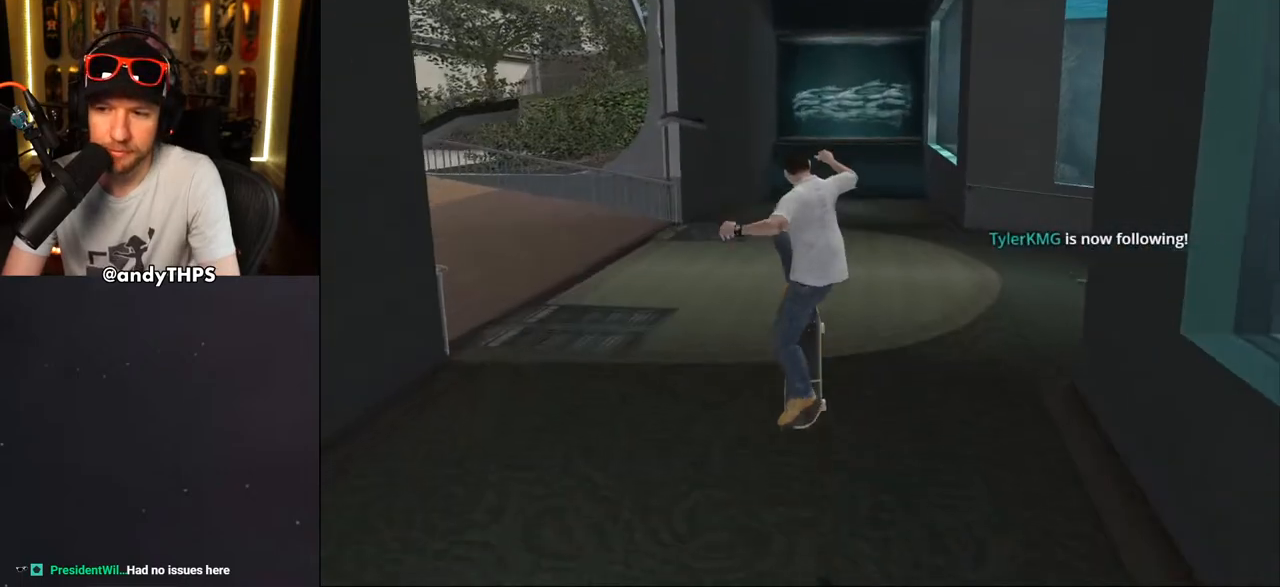
{"dt_ms": 500, "buttons": ["CROSS", "DPAD_DOWN"], "left_stick": "center", "right_stick": "center", "events": [[450, "DPAD_DOWN", "down"]]}
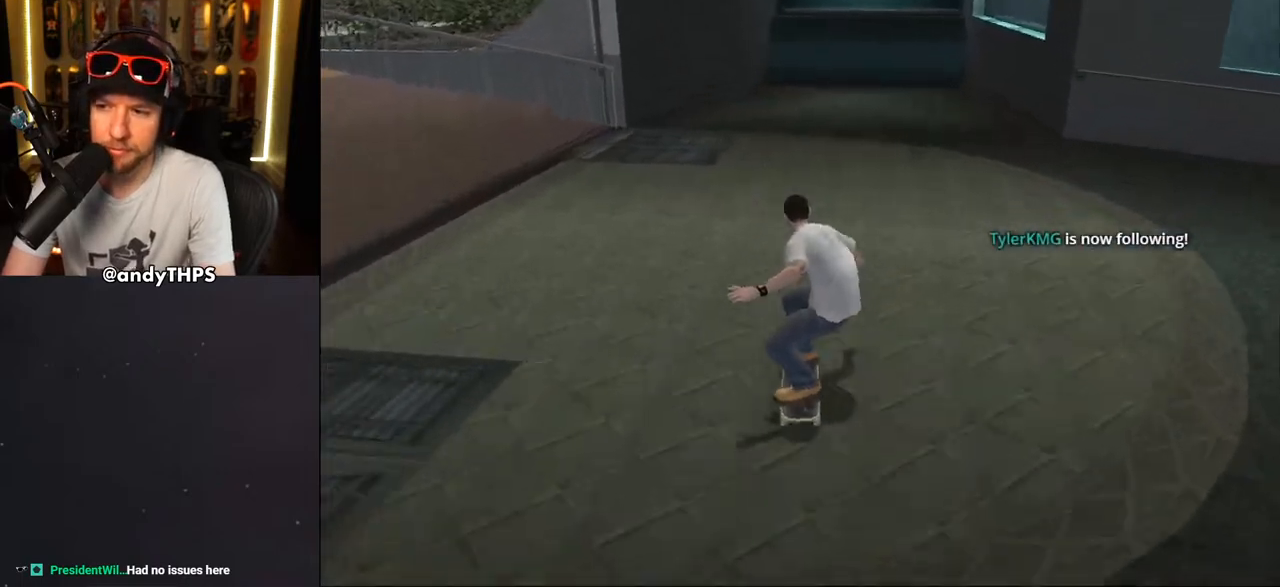
{"dt_ms": 500, "buttons": ["CROSS", "DPAD_DOWN"], "left_stick": "center", "right_stick": "center", "events": [[167, "R1", "down"], [200, "L1", "down"], [317, "DPAD_LEFT", "down"], [350, "R1", "up"], [400, "L1", "up"], [450, "DPAD_LEFT", "up"]]}
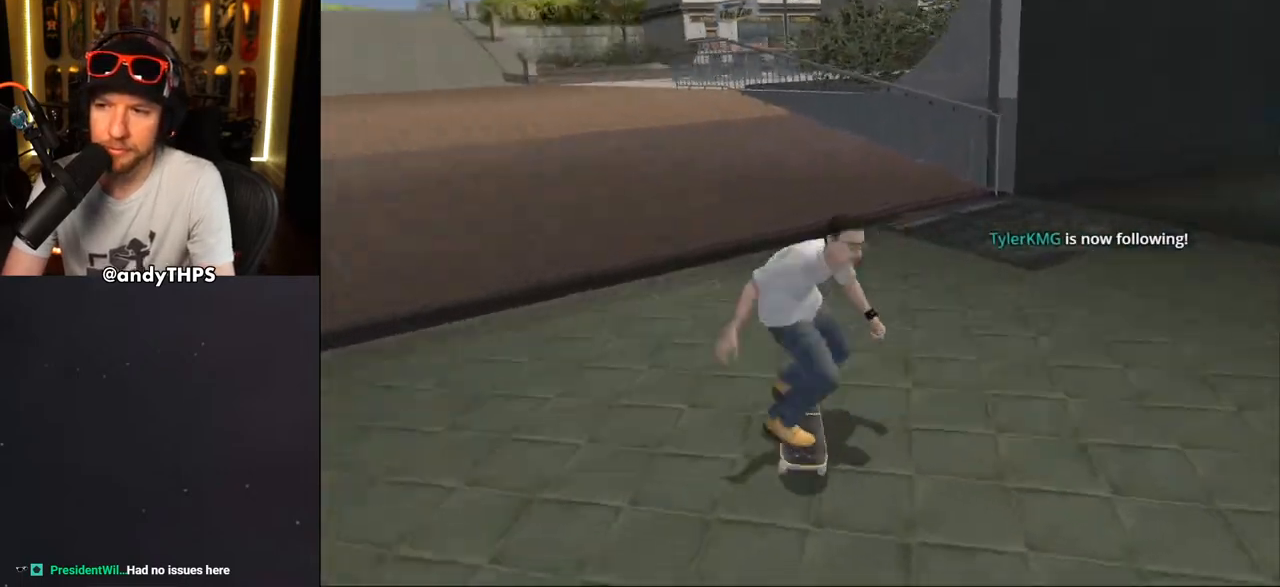
{"dt_ms": 500, "buttons": ["CROSS"], "left_stick": "center", "right_stick": "center", "events": [[300, "DPAD_RIGHT", "down"], [317, "DPAD_DOWN", "up"], [500, "DPAD_RIGHT", "up"]]}
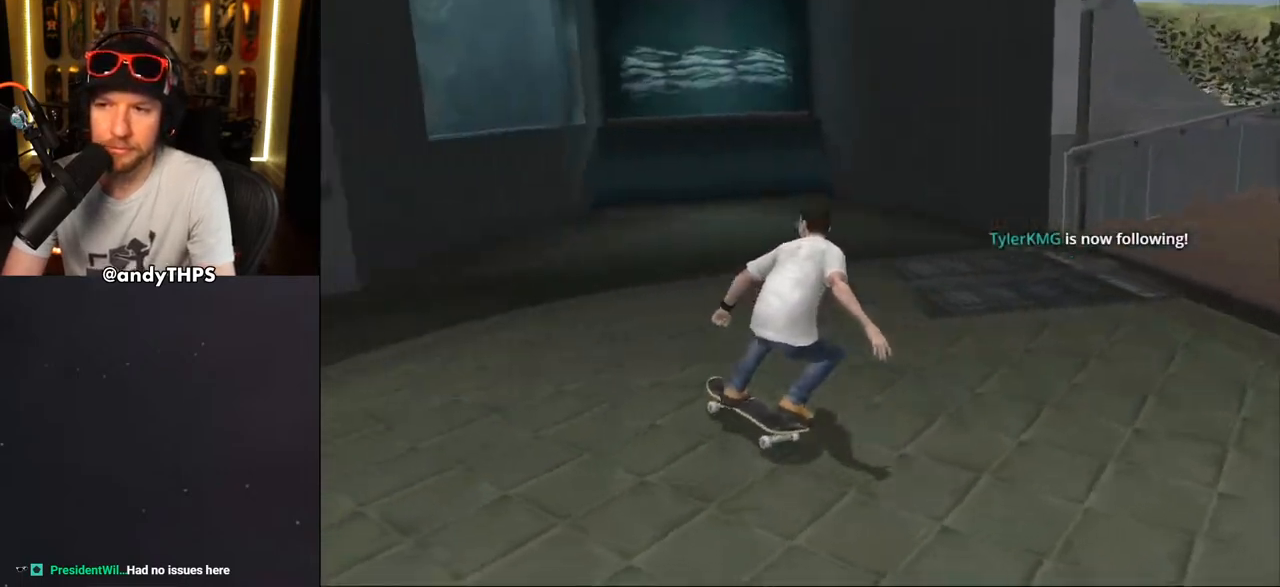
{"dt_ms": 500, "buttons": ["CROSS", "DPAD_DOWN", "DPAD_RIGHT"], "left_stick": "center", "right_stick": "center", "events": [[400, "DPAD_RIGHT", "down"], [450, "DPAD_DOWN", "down"]]}
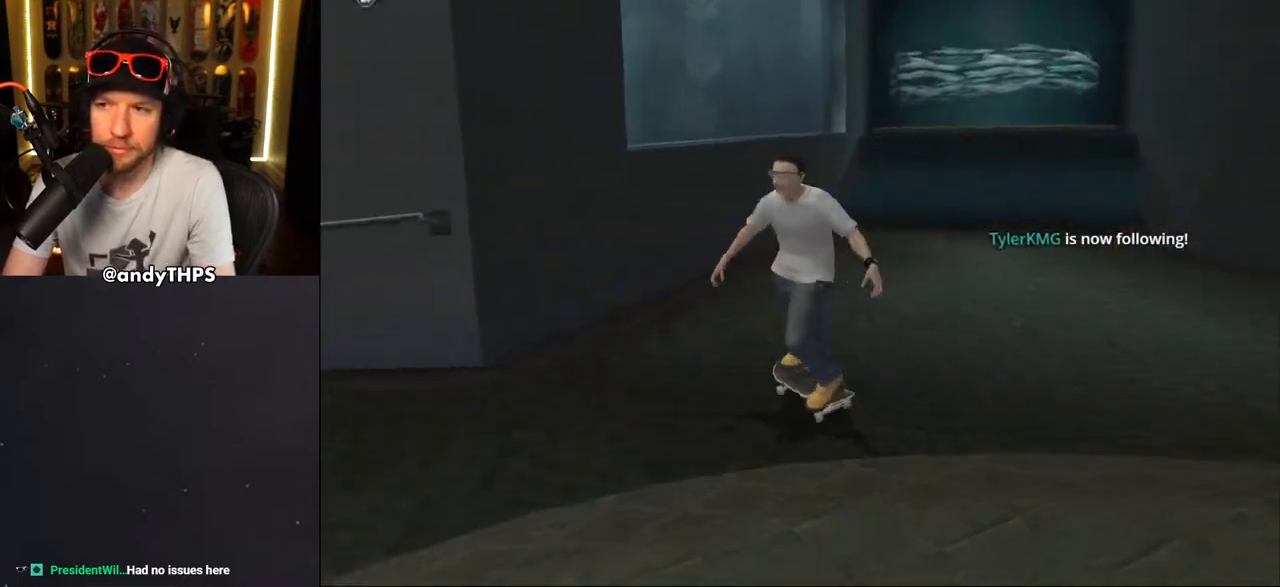
{"dt_ms": 500, "buttons": ["CROSS"], "left_stick": "center", "right_stick": "center", "events": [[33, "DPAD_DOWN", "up"], [100, "DPAD_RIGHT", "up"], [250, "DPAD_LEFT", "down"], [317, "DPAD_UP", "down"], [367, "DPAD_UP", "up"], [383, "DPAD_LEFT", "up"]]}
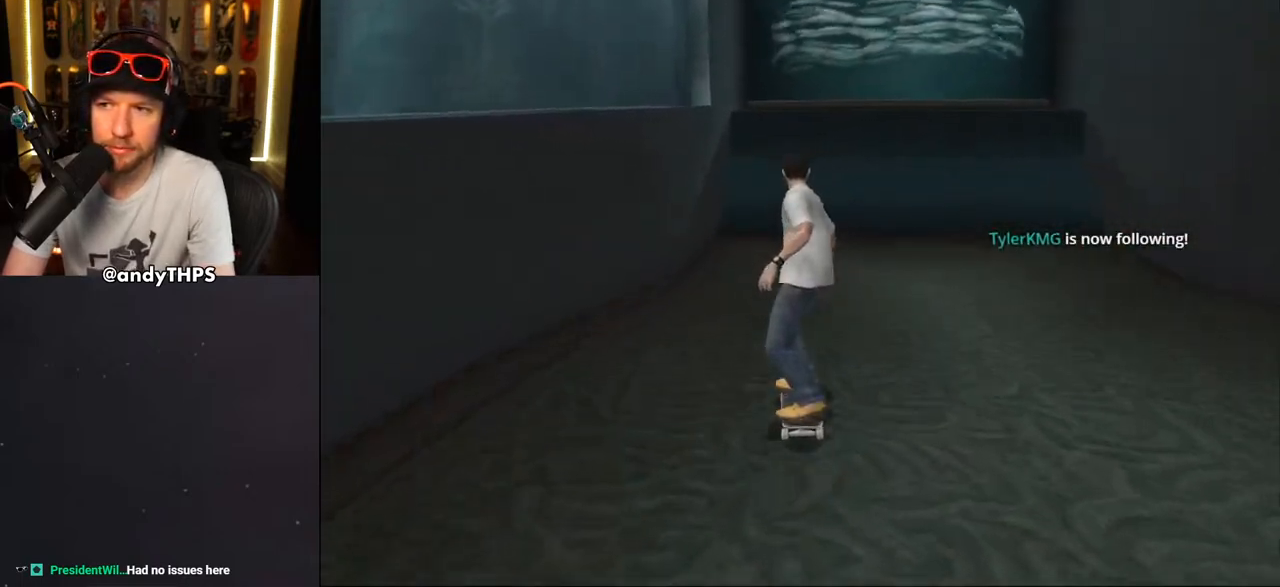
{"dt_ms": 500, "buttons": ["CROSS"], "left_stick": "center", "right_stick": "center", "events": [[267, "DPAD_RIGHT", "down"], [483, "DPAD_RIGHT", "up"]]}
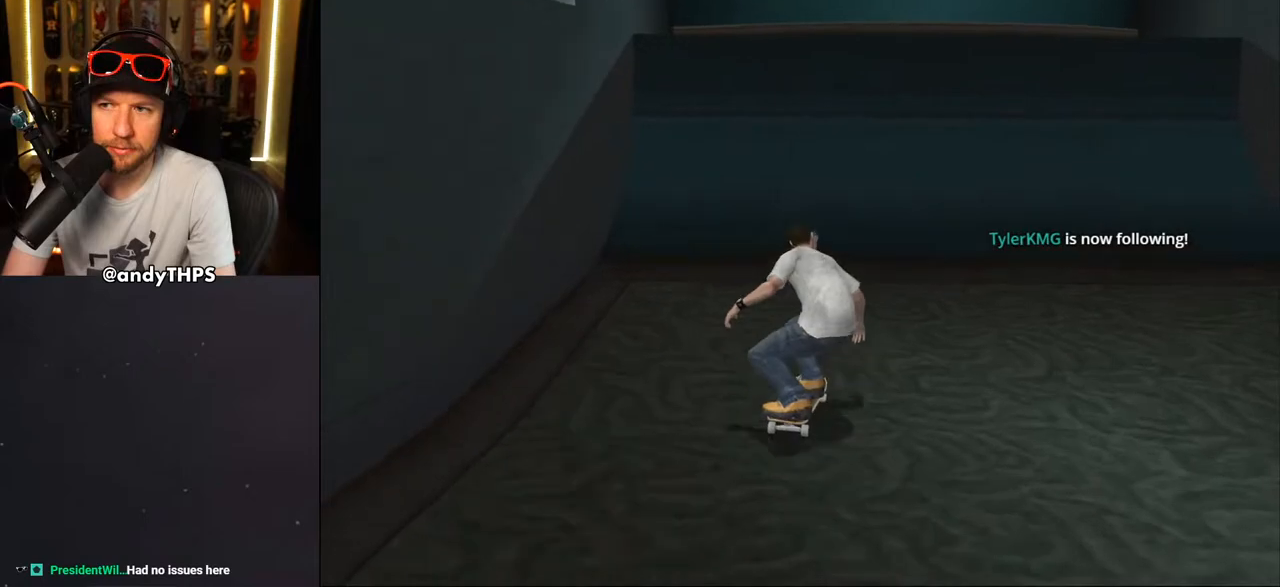
{"dt_ms": 500, "buttons": [], "left_stick": "center", "right_stick": "center", "events": [[250, "CROSS", "up"], [333, "CROSS", "down"], [383, "CROSS", "up"], [433, "CROSS", "down"], [483, "CROSS", "up"]]}
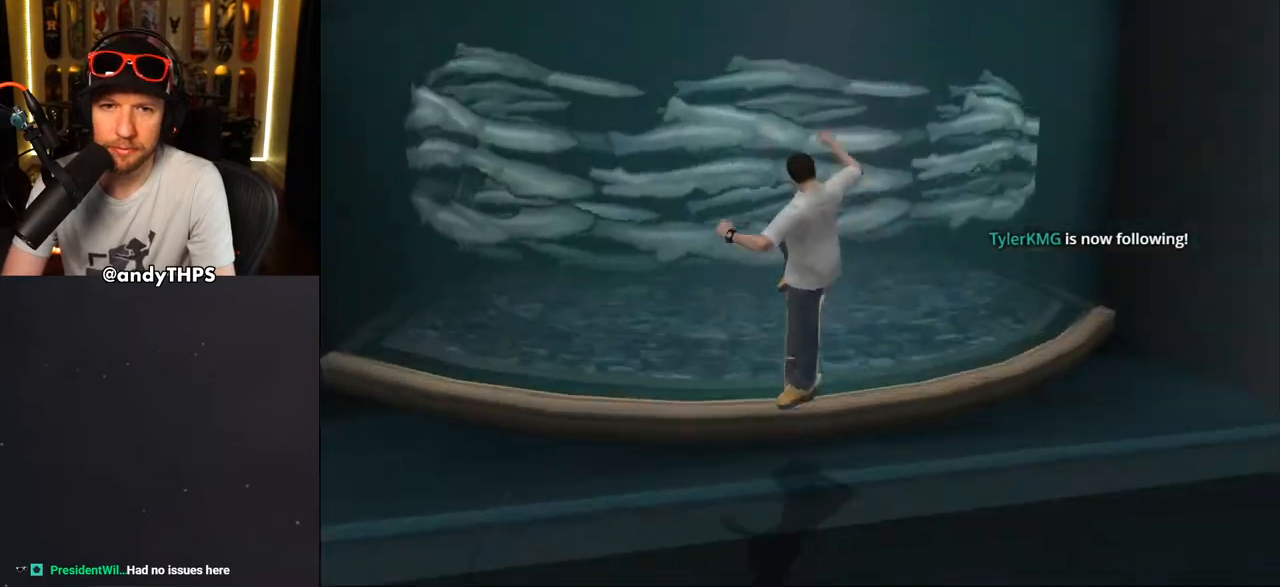
{"dt_ms": 500, "buttons": [], "left_stick": "center", "right_stick": "center", "events": [[17, "CROSS", "down"], [67, "CROSS", "up"], [117, "CROSS", "down"], [200, "CROSS", "up"], [250, "CROSS", "down"], [317, "R1", "down"], [350, "CROSS", "up"], [467, "R1", "up"]]}
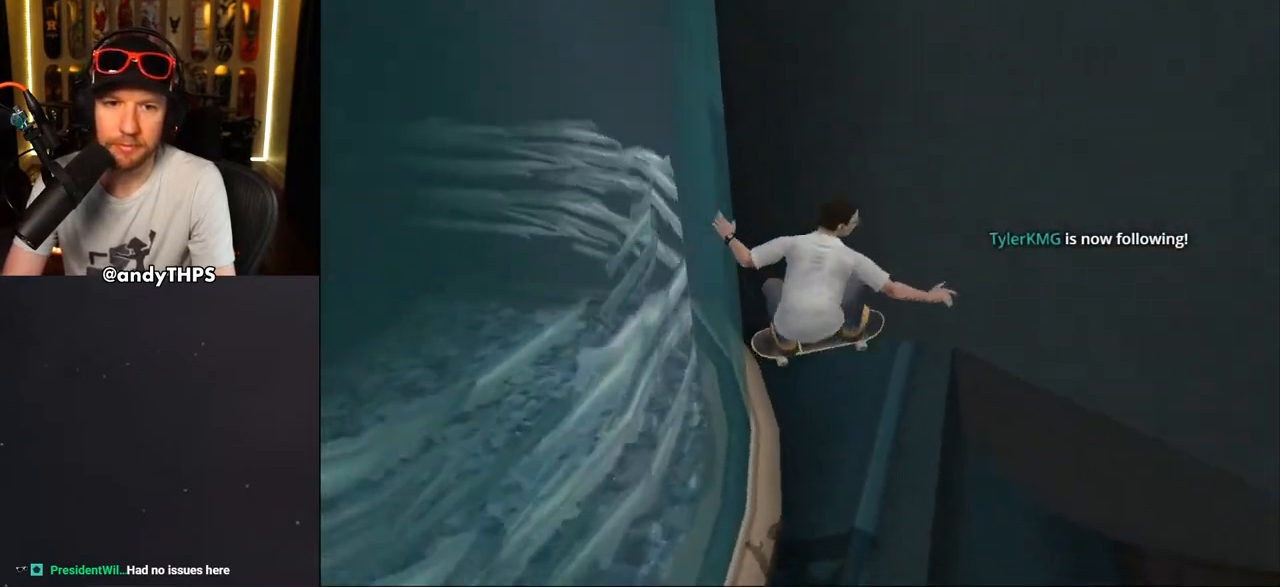
{"dt_ms": 500, "buttons": ["CROSS"], "left_stick": "center", "right_stick": "center", "events": [[17, "CROSS", "down"], [183, "DPAD_RIGHT", "down"], [217, "DPAD_DOWN", "down"], [333, "DPAD_DOWN", "up"], [383, "DPAD_RIGHT", "up"]]}
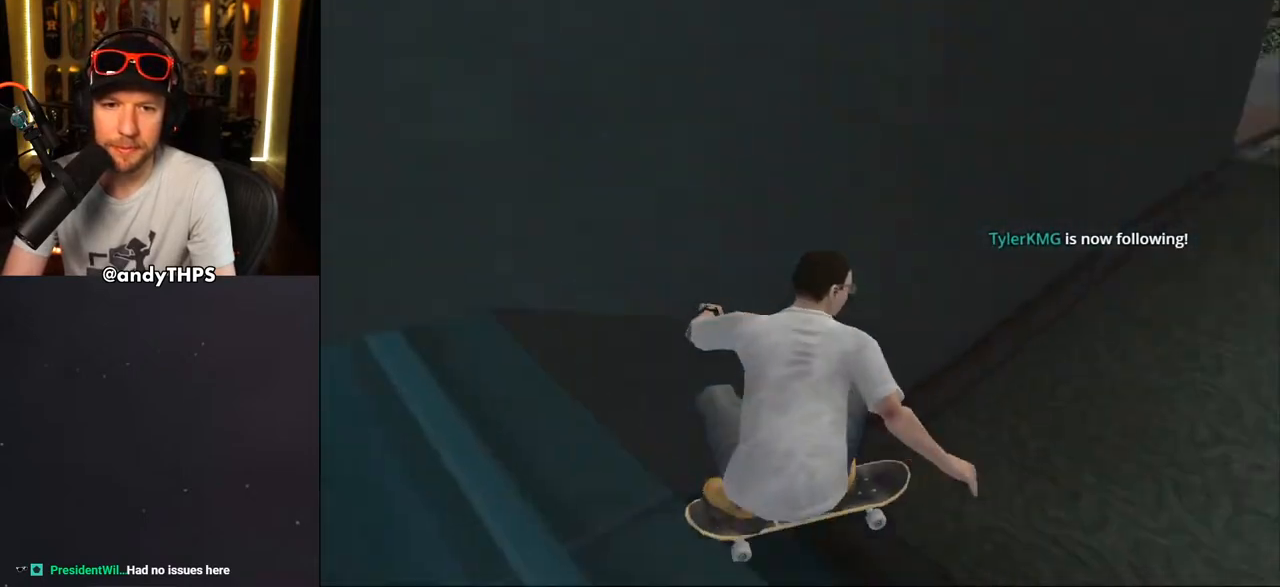
{"dt_ms": 500, "buttons": ["CROSS", "DPAD_RIGHT"], "left_stick": "center", "right_stick": "center", "events": [[350, "DPAD_RIGHT", "down"]]}
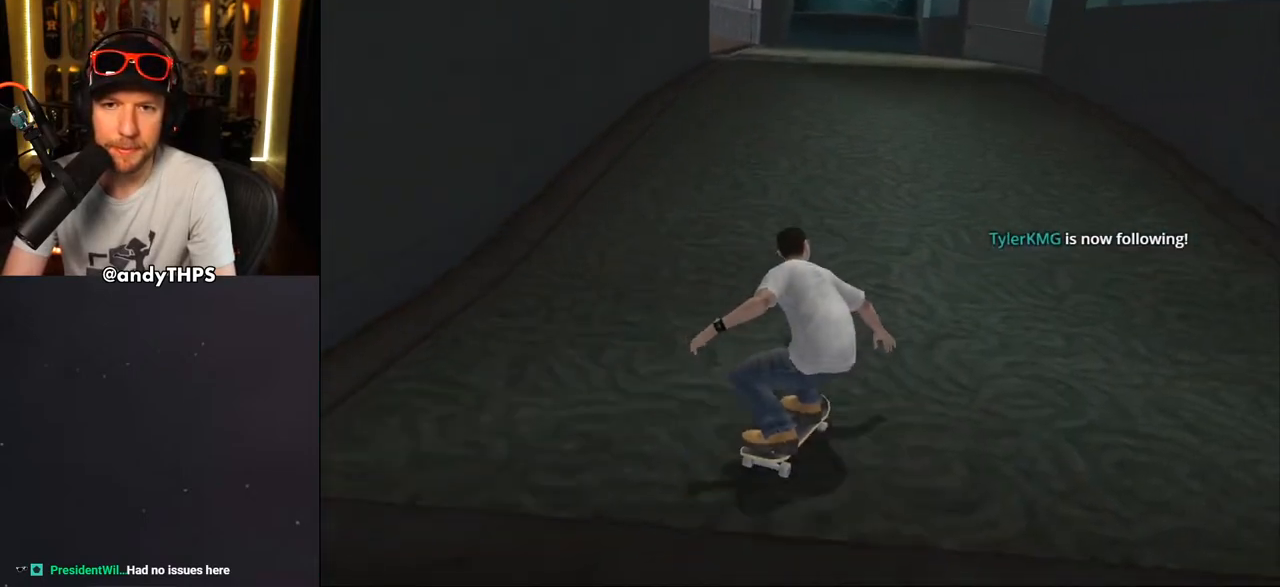
{"dt_ms": 500, "buttons": ["CROSS", "DPAD_DOWN"], "left_stick": "center", "right_stick": "center", "events": [[67, "DPAD_RIGHT", "up"], [367, "DPAD_DOWN", "down"]]}
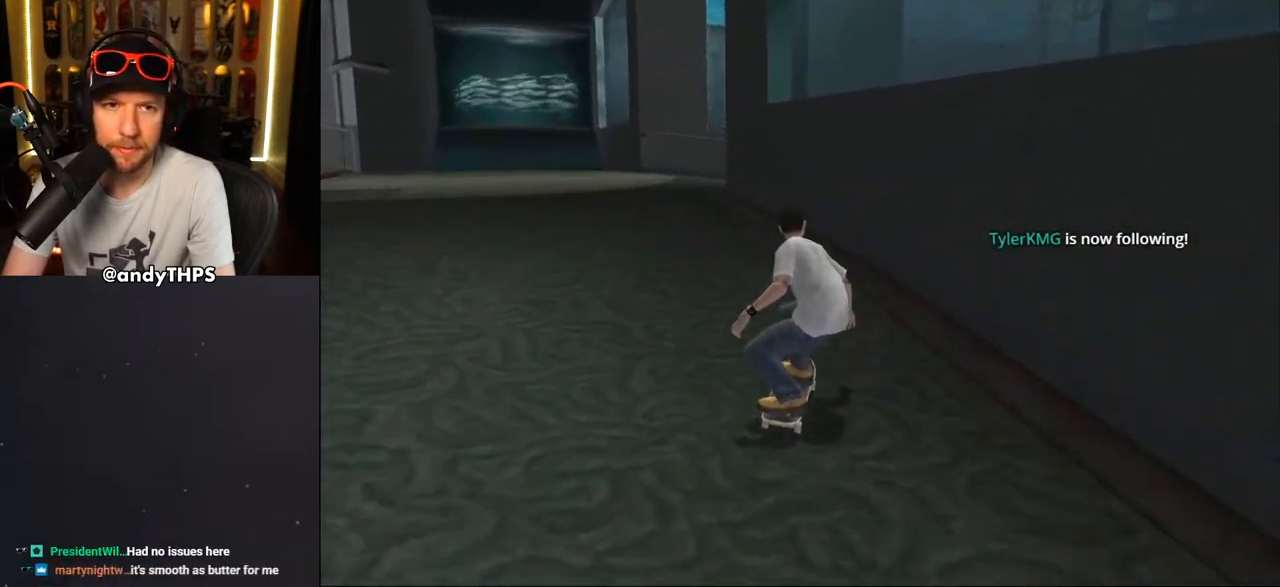
{"dt_ms": 500, "buttons": ["CROSS", "DPAD_DOWN", "DPAD_LEFT"], "left_stick": "center", "right_stick": "center", "events": [[33, "DPAD_LEFT", "down"]]}
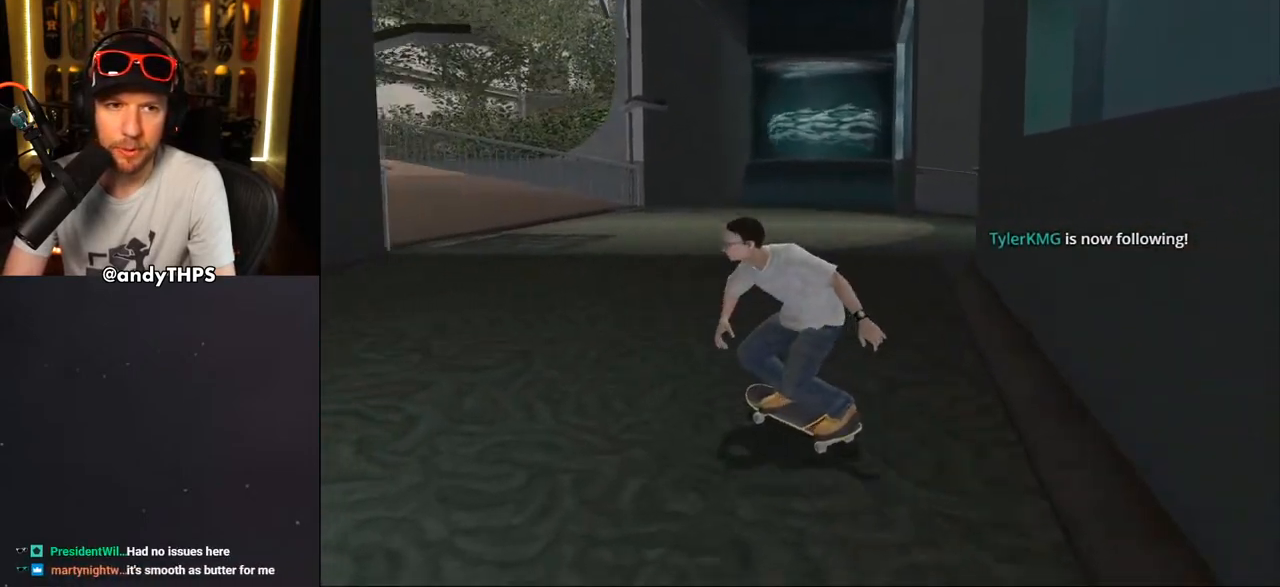
{"dt_ms": 500, "buttons": ["CROSS", "DPAD_LEFT"], "left_stick": "center", "right_stick": "center", "events": [[433, "DPAD_DOWN", "up"]]}
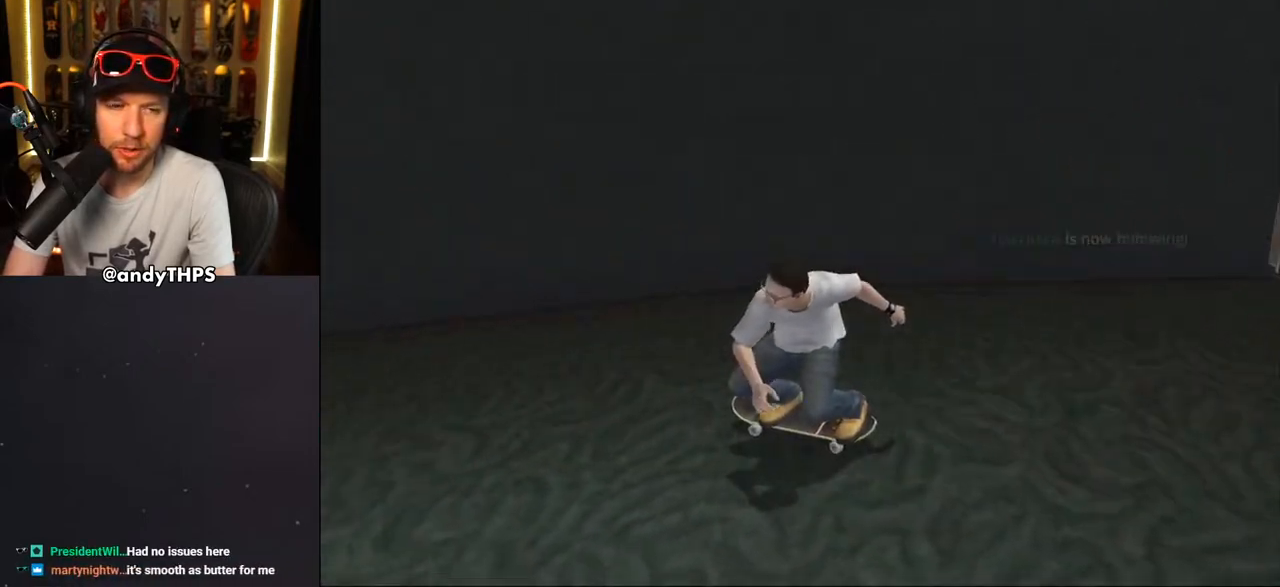
{"dt_ms": 500, "buttons": ["CROSS"], "left_stick": "center", "right_stick": "center", "events": [[83, "DPAD_UP", "down"], [200, "DPAD_UP", "up"], [217, "DPAD_LEFT", "up"], [400, "DPAD_UP", "down"], [500, "DPAD_UP", "up"]]}
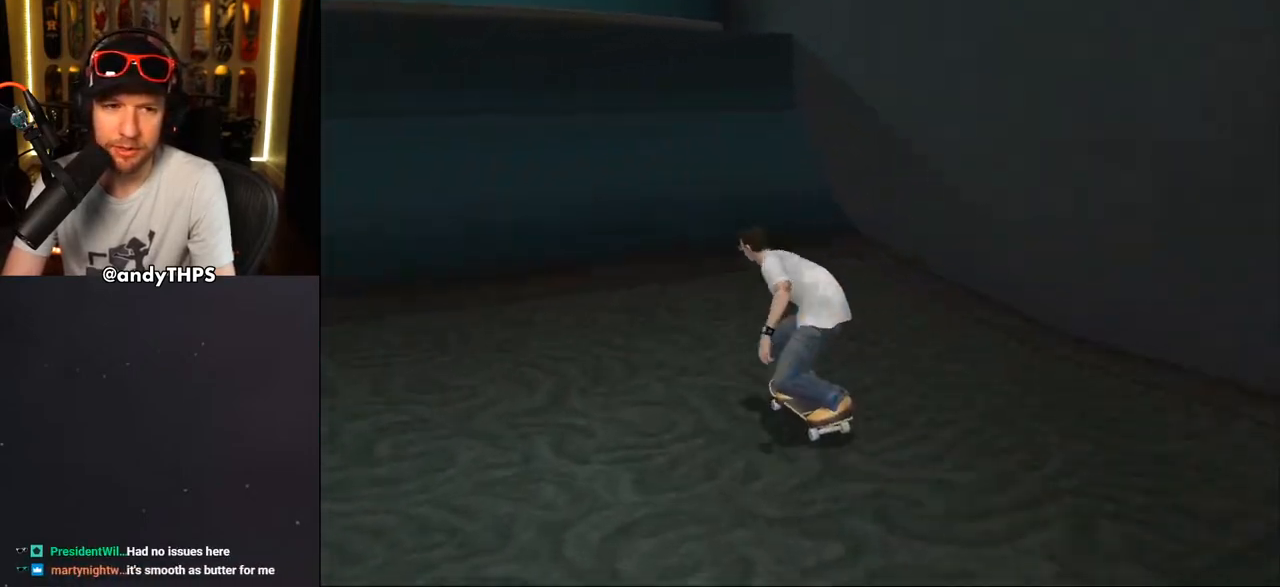
{"dt_ms": 500, "buttons": ["DPAD_UP"], "left_stick": "center", "right_stick": "center", "events": [[50, "DPAD_UP", "down"], [167, "DPAD_LEFT", "down"], [283, "DPAD_LEFT", "up"], [283, "DPAD_UP", "up"], [350, "DPAD_UP", "down"], [417, "DPAD_UP", "up"], [467, "CROSS", "up"], [483, "DPAD_UP", "down"]]}
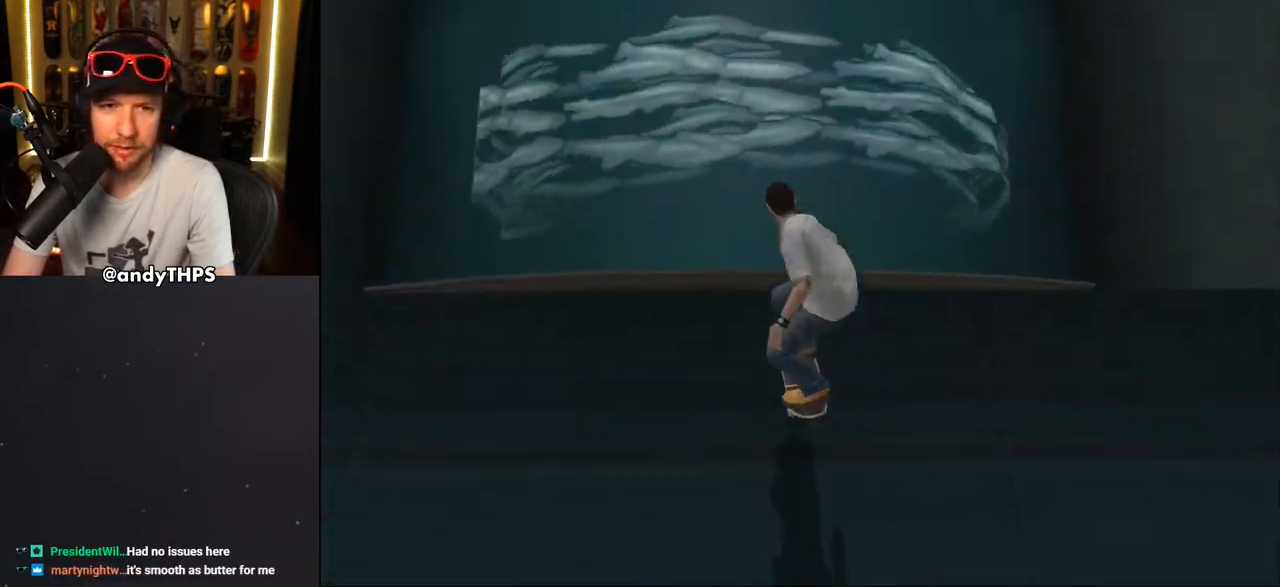
{"dt_ms": 500, "buttons": ["TRIANGLE", "L1"], "left_stick": "center", "right_stick": "center", "events": [[50, "DPAD_UP", "up"], [267, "TRIANGLE", "down"], [500, "L1", "down"]]}
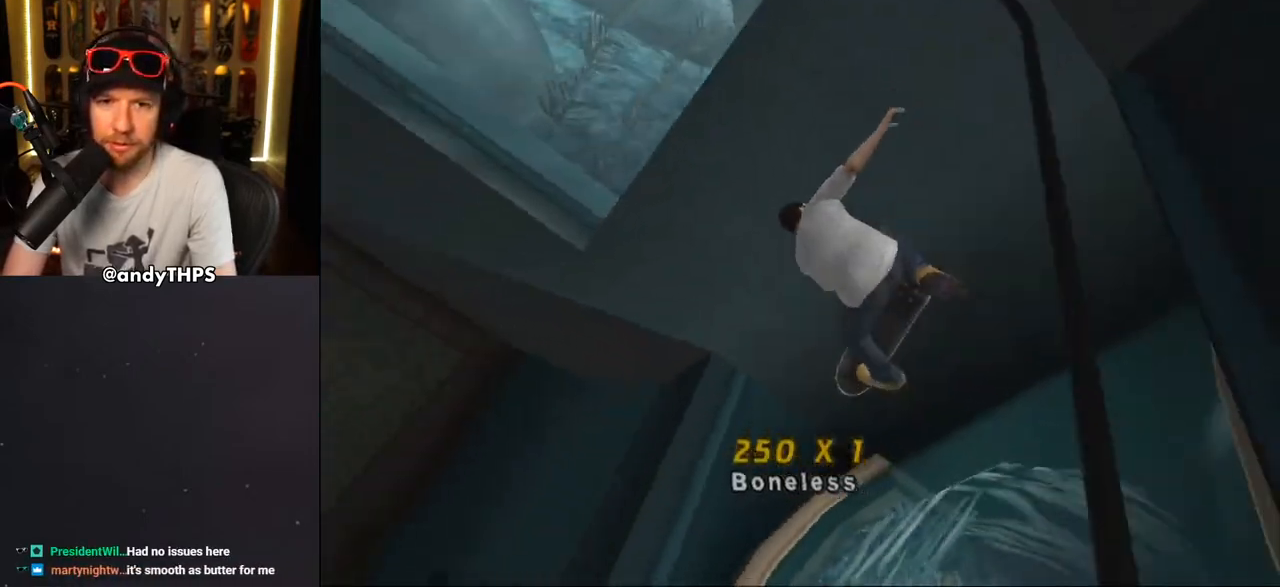
{"dt_ms": 500, "buttons": ["TRIANGLE"], "left_stick": "center", "right_stick": "center", "events": [[133, "L1", "up"]]}
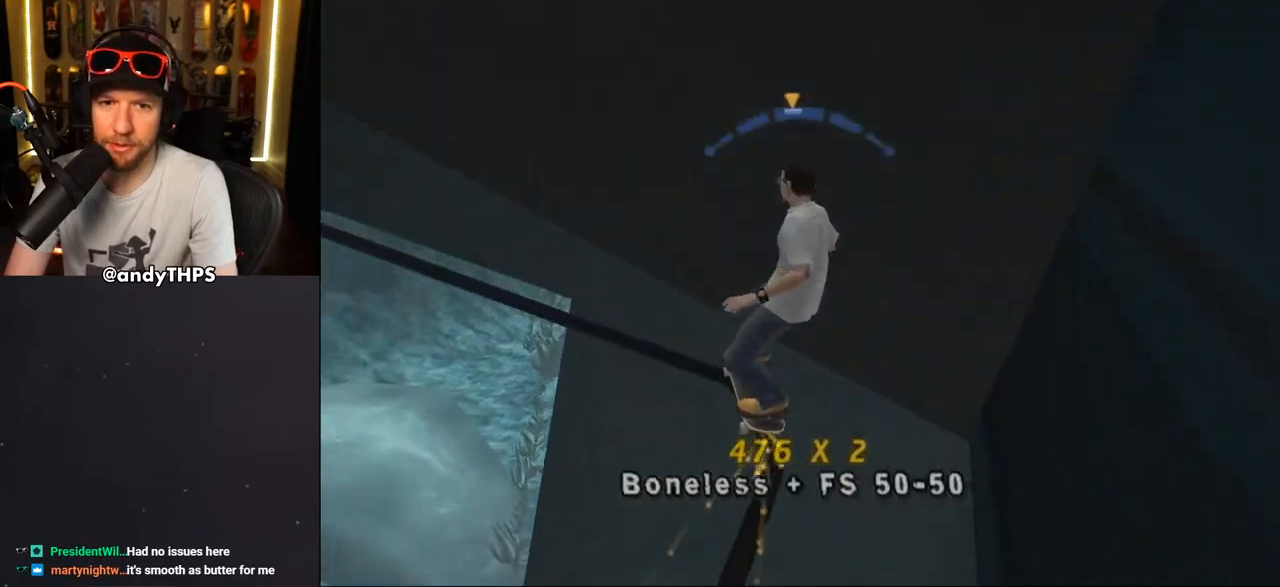
{"dt_ms": 500, "buttons": ["DPAD_UP"], "left_stick": "center", "right_stick": "center", "events": [[50, "DPAD_LEFT", "down"], [100, "CROSS", "down"], [100, "TRIANGLE", "up"], [117, "DPAD_LEFT", "up"], [267, "DPAD_RIGHT", "down"], [283, "DPAD_RIGHT", "up"], [417, "CROSS", "up"], [483, "DPAD_UP", "down"]]}
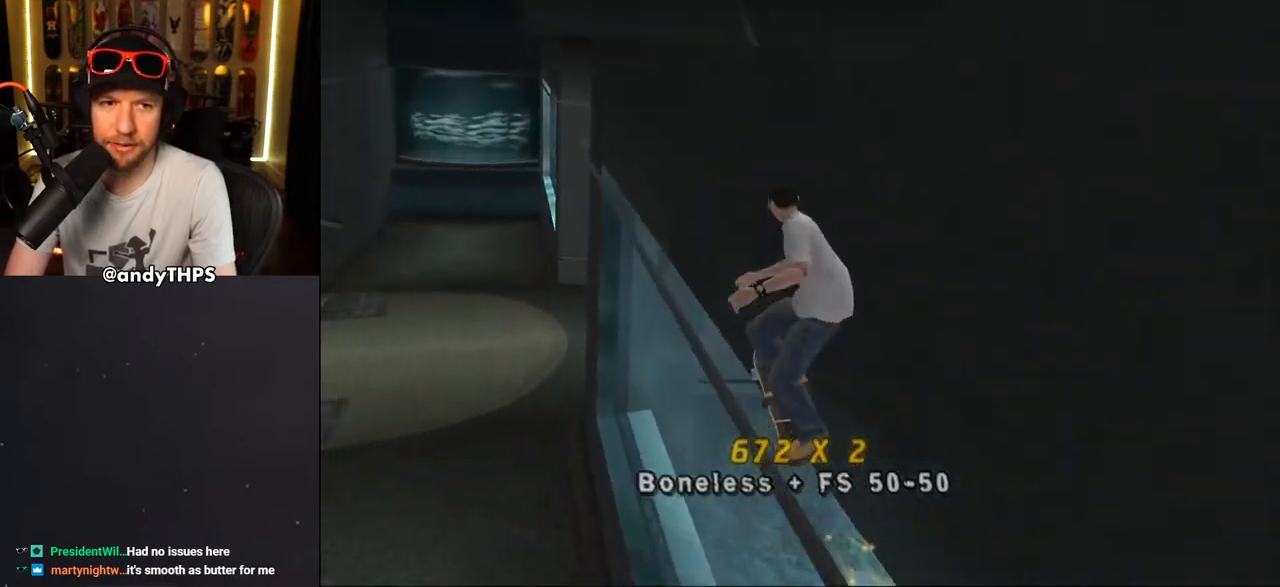
{"dt_ms": 500, "buttons": ["TRIANGLE", "DPAD_UP"], "left_stick": "center", "right_stick": "center", "events": [[67, "DPAD_UP", "up"], [133, "DPAD_UP", "down"], [200, "DPAD_UP", "up"], [267, "DPAD_UP", "down"], [450, "TRIANGLE", "down"]]}
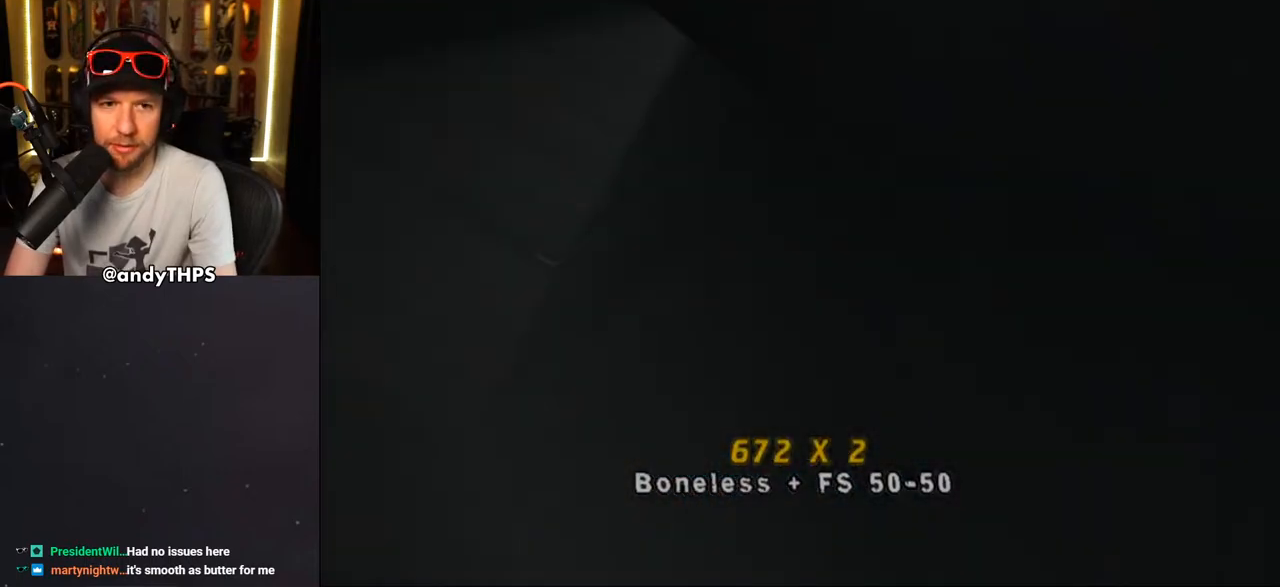
{"dt_ms": 500, "buttons": ["TRIANGLE"], "left_stick": "center", "right_stick": "center", "events": [[83, "DPAD_UP", "up"], [200, "DPAD_RIGHT", "down"], [250, "DPAD_RIGHT", "up"]]}
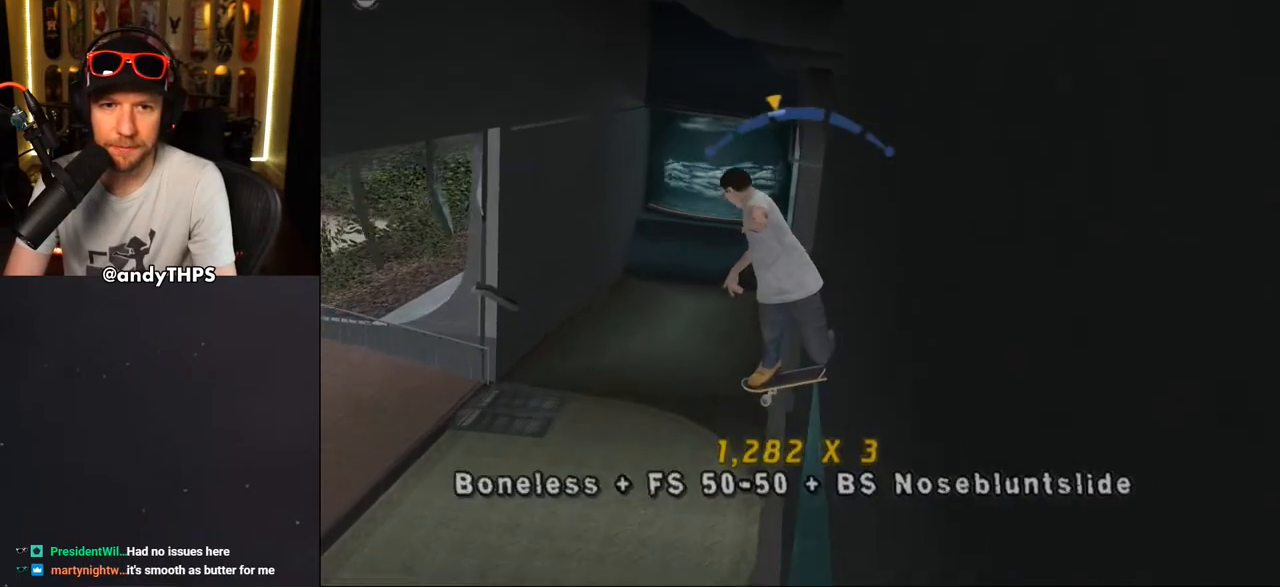
{"dt_ms": 500, "buttons": ["TRIANGLE", "DPAD_LEFT"], "left_stick": "center", "right_stick": "center", "events": [[483, "DPAD_LEFT", "down"]]}
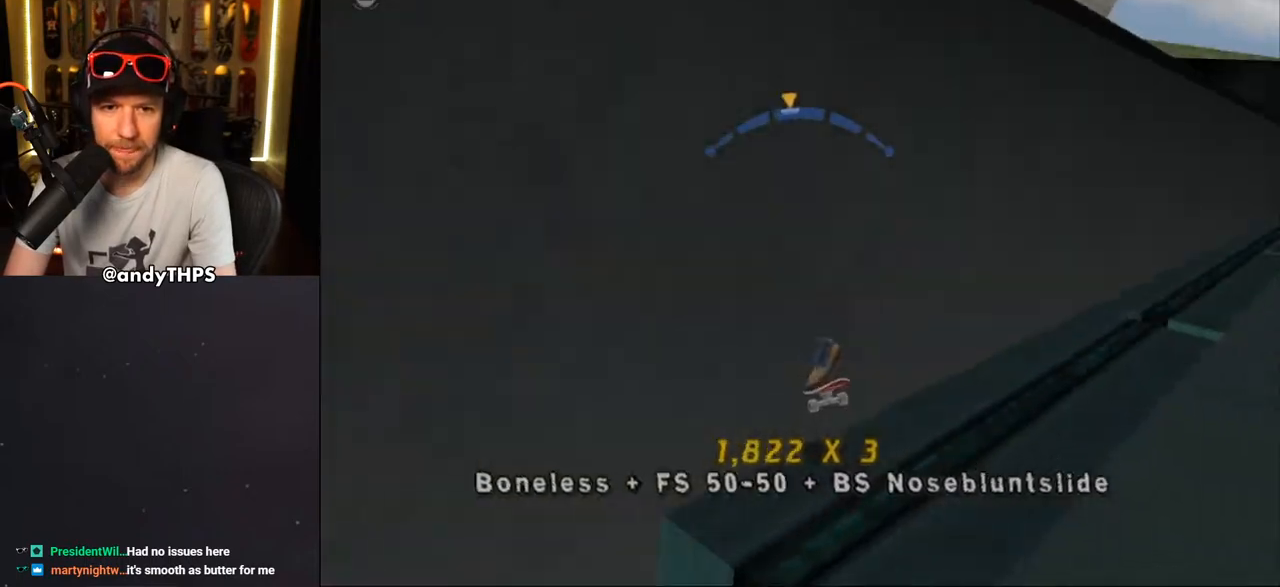
{"dt_ms": 1000, "buttons": ["TRIANGLE", "DPAD_LEFT"], "left_stick": "center", "right_stick": "center"}
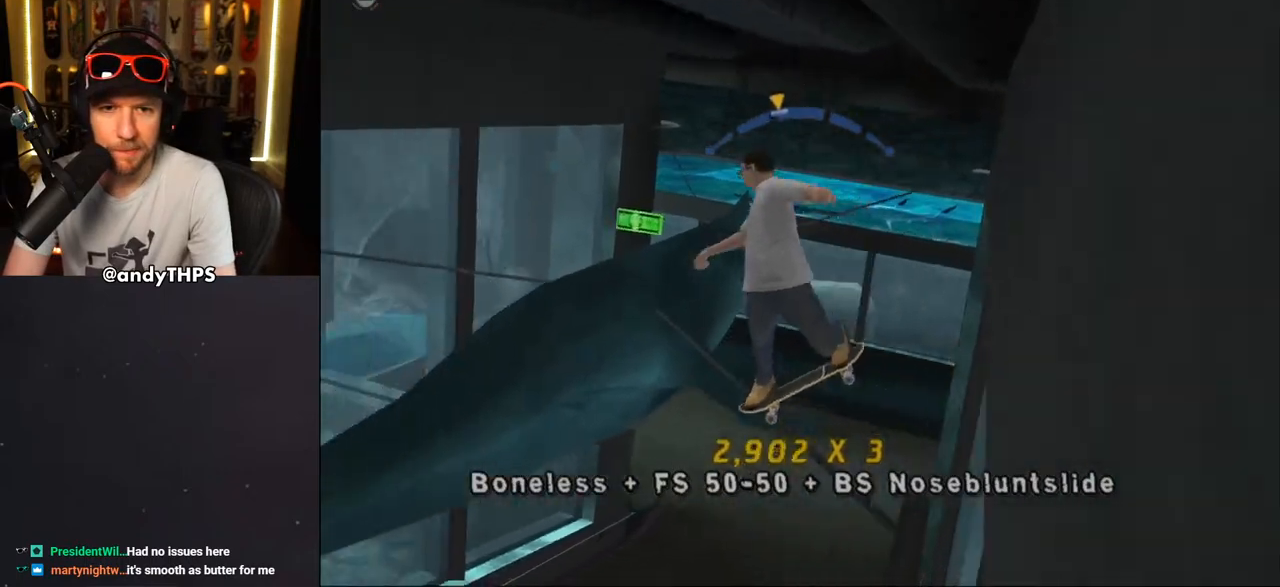
{"dt_ms": 500, "buttons": ["TRIANGLE"], "left_stick": "center", "right_stick": "center", "events": [[33, "DPAD_LEFT", "up"], [350, "DPAD_RIGHT", "down"], [450, "DPAD_RIGHT", "up"]]}